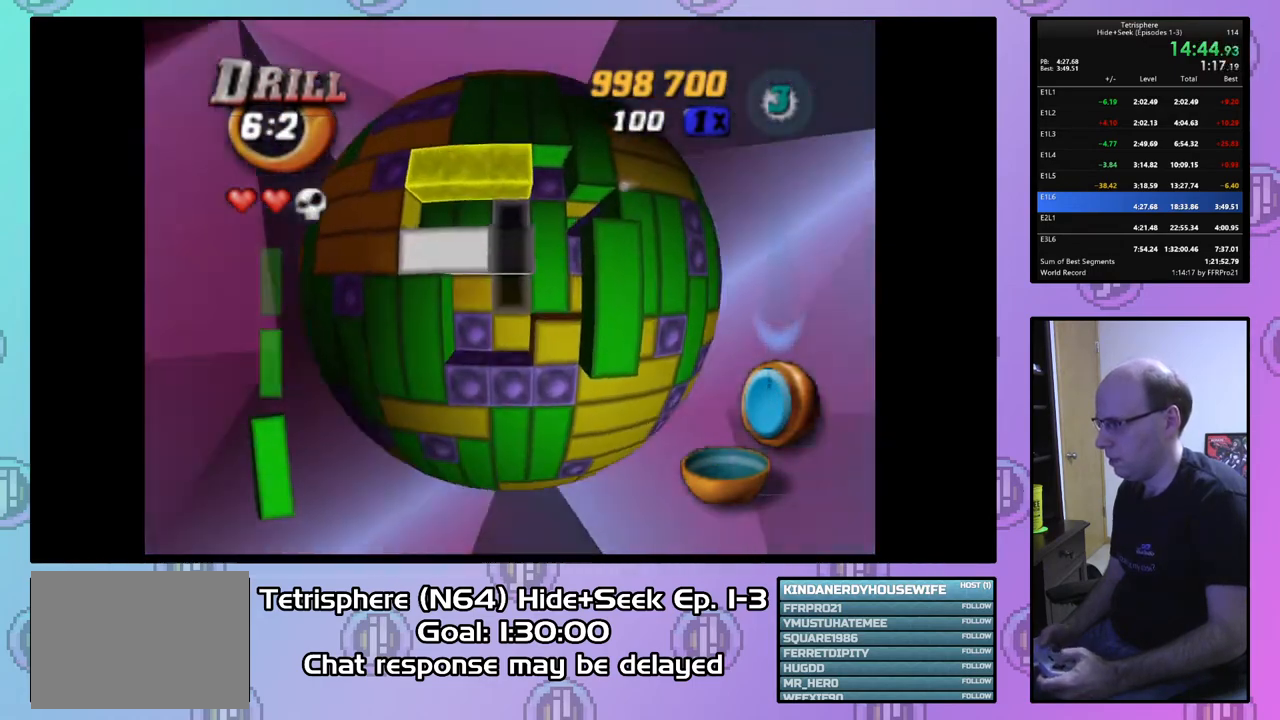
Gameplay with a controller (PlayStation layout); each line is a JSON object with the inputs held at the frame after it. "events" lists button and stick changes between this image and that frame as [ms after this image, input, new state], when the widget could be followed in between. Not read: left_stick.
{"buttons": ["SQUARE"], "right_stick": "center", "events": [[33, "DPAD_RIGHT", "up"], [133, "DPAD_RIGHT", "down"], [200, "DPAD_RIGHT", "up"], [300, "DPAD_DOWN", "down"], [367, "DPAD_DOWN", "up"], [400, "SQUARE", "down"]]}
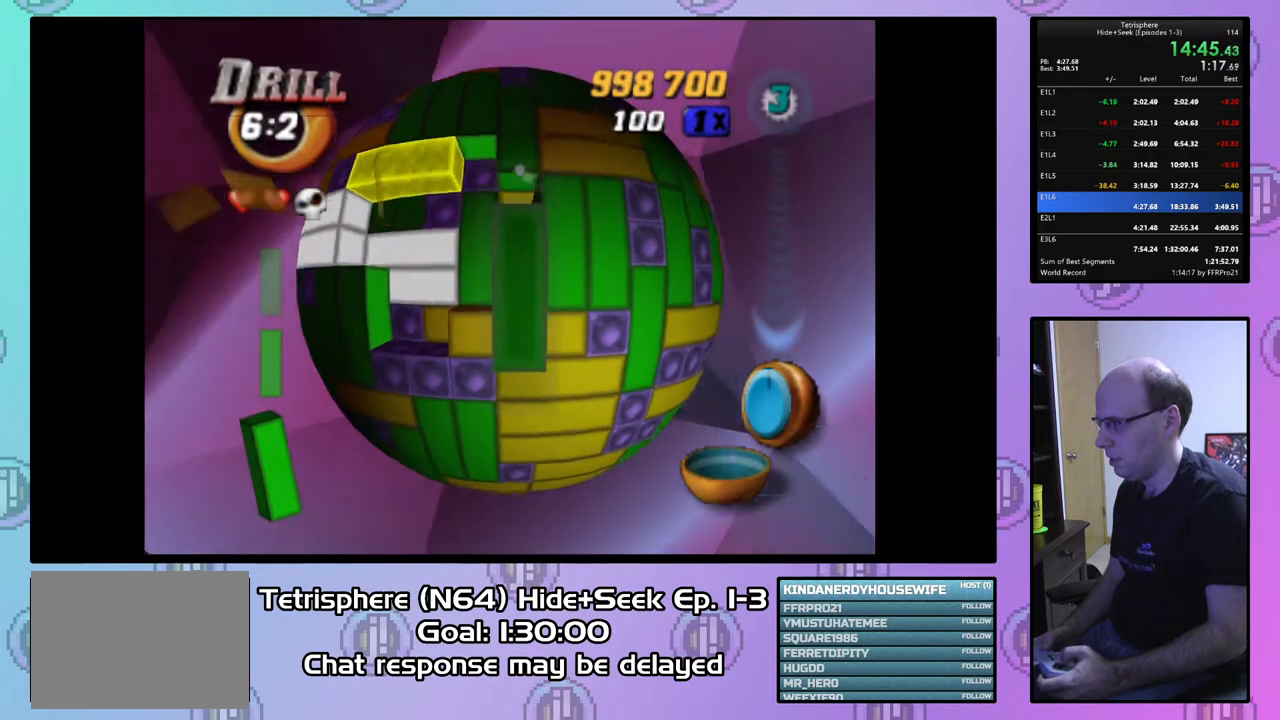
{"buttons": ["SQUARE"], "right_stick": "center", "events": [[33, "DPAD_UP", "down"], [133, "DPAD_UP", "up"], [267, "DPAD_LEFT", "down"], [367, "DPAD_LEFT", "up"]]}
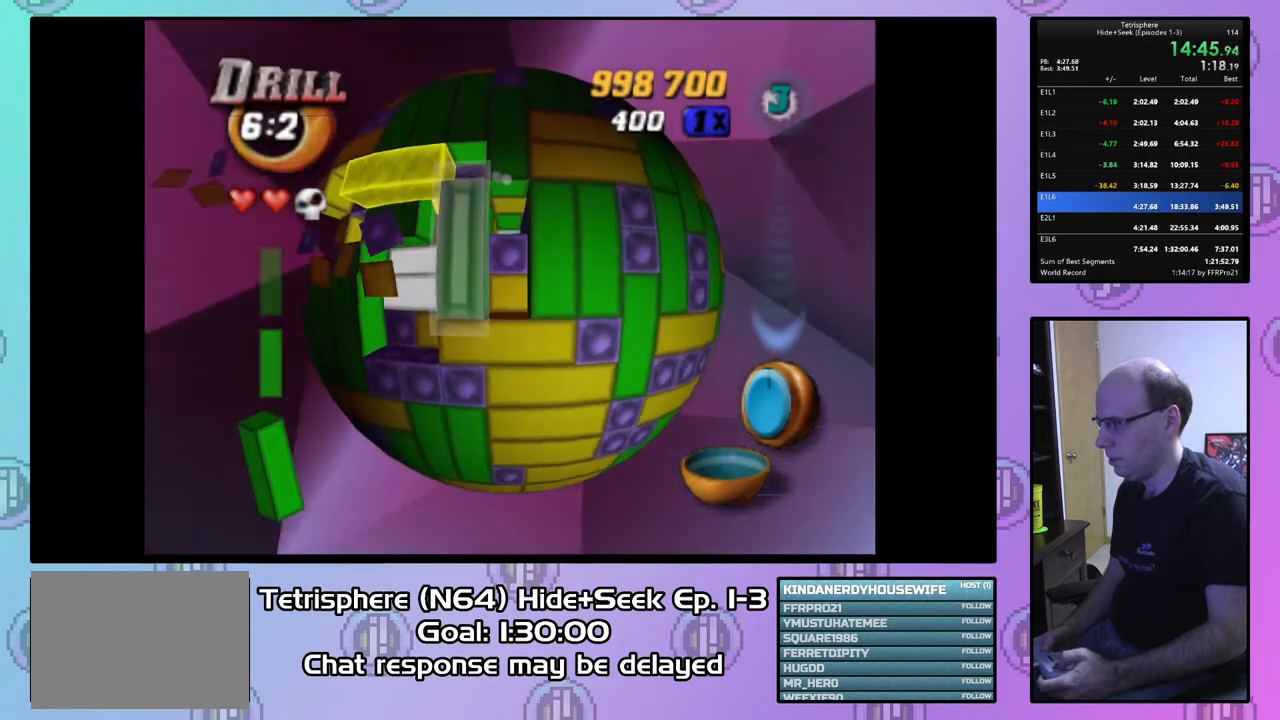
{"buttons": [], "right_stick": "center", "events": [[100, "DPAD_RIGHT", "down"], [233, "DPAD_RIGHT", "up"], [300, "SQUARE", "up"], [367, "CIRCLE", "down"], [467, "CIRCLE", "up"]]}
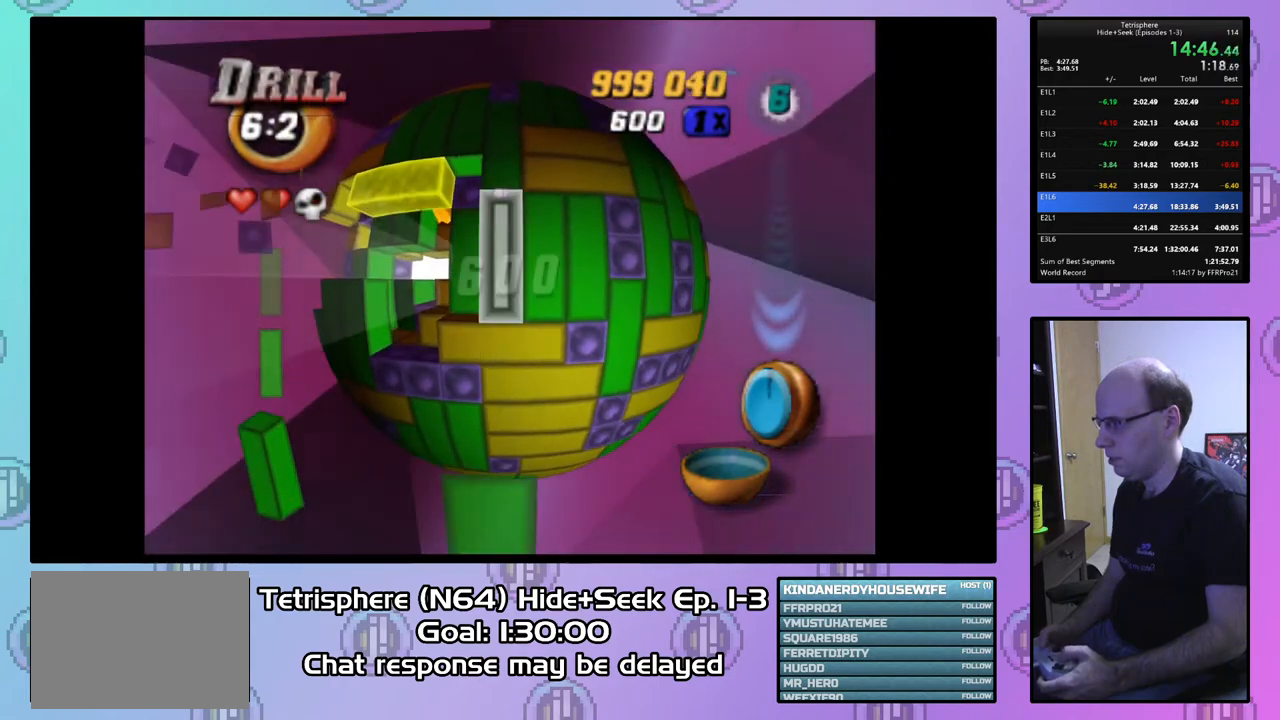
{"buttons": [], "right_stick": "center", "events": [[33, "DPAD_LEFT", "down"], [100, "DPAD_LEFT", "up"], [200, "DPAD_LEFT", "down"], [267, "DPAD_LEFT", "up"]]}
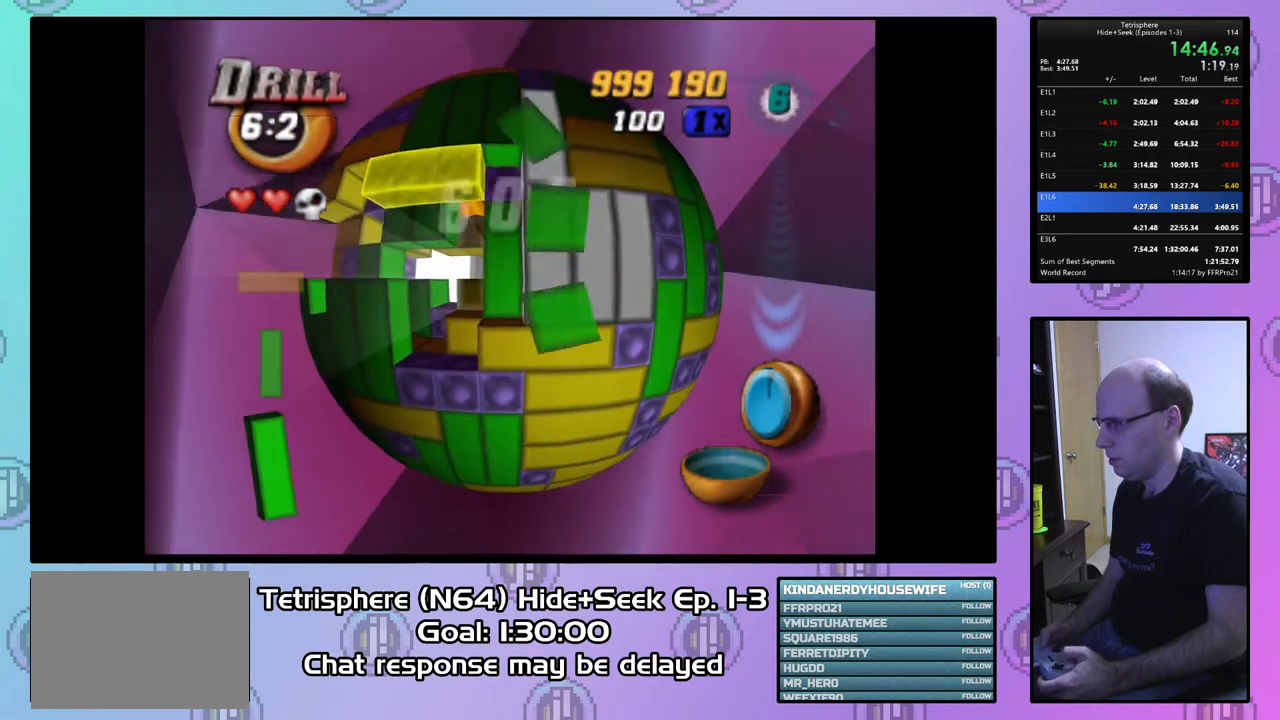
{"buttons": [], "right_stick": "center", "events": [[100, "DPAD_RIGHT", "down"], [200, "DPAD_RIGHT", "up"]]}
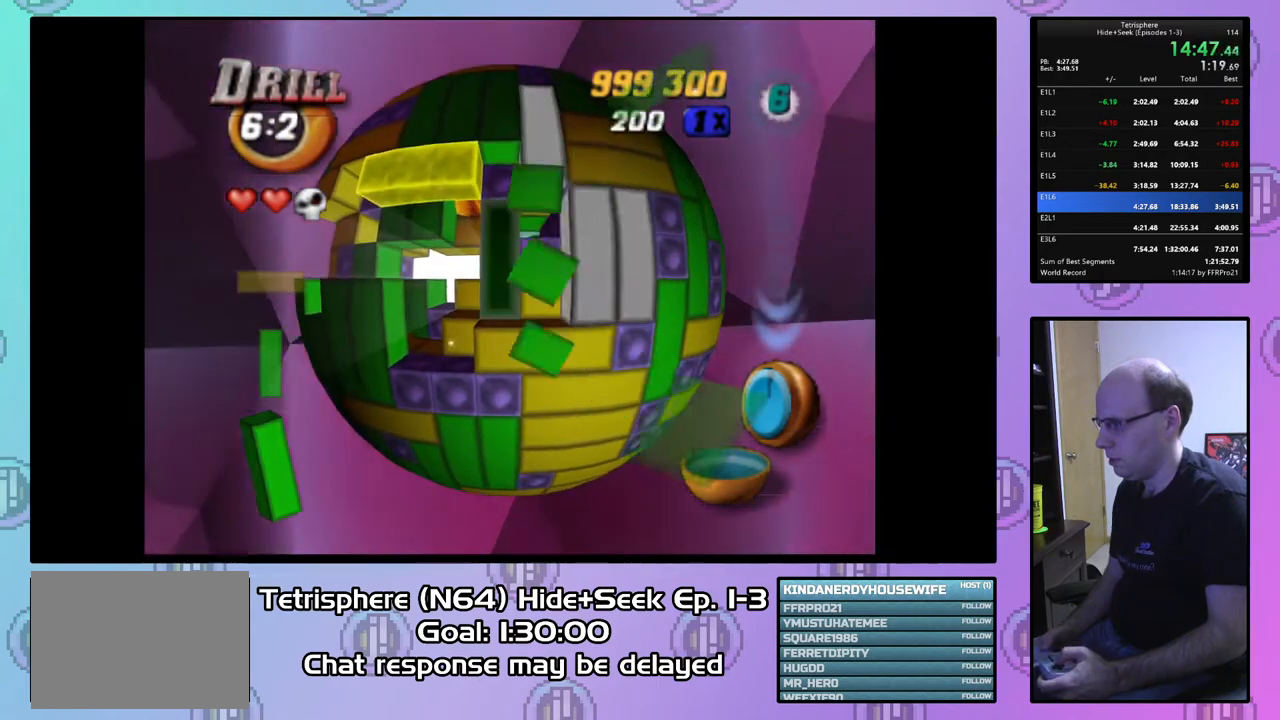
{"buttons": [], "right_stick": "center", "events": [[100, "DPAD_UP", "down"], [167, "DPAD_UP", "up"], [367, "DPAD_RIGHT", "down"], [467, "DPAD_RIGHT", "up"]]}
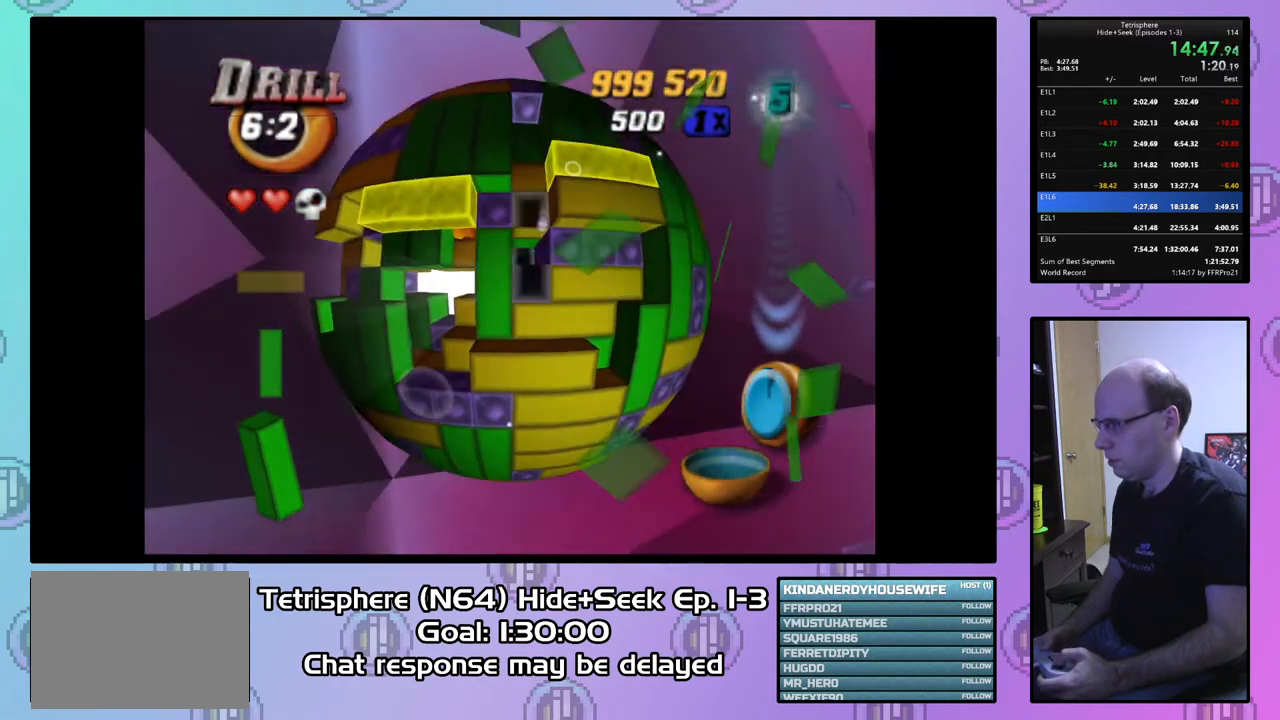
{"buttons": [], "right_stick": "center", "events": [[167, "DPAD_UP", "down"], [233, "DPAD_UP", "up"], [333, "DPAD_UP", "down"], [400, "DPAD_UP", "up"]]}
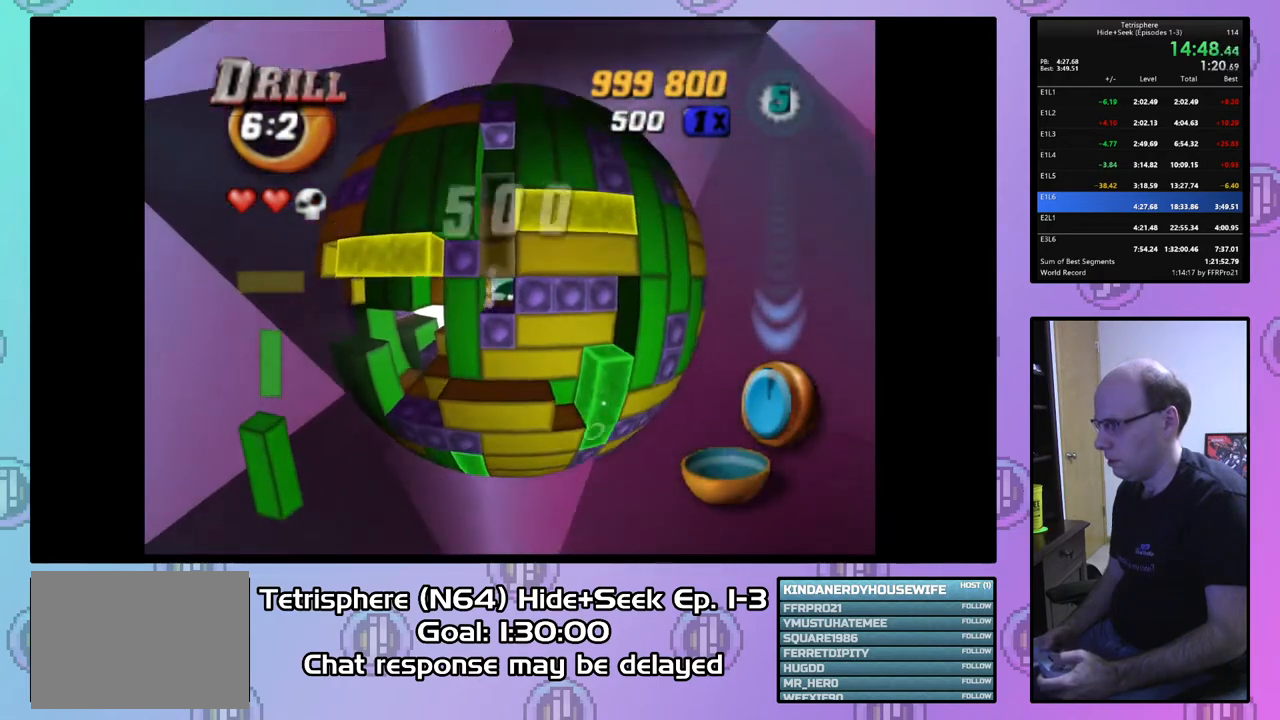
{"buttons": ["DPAD_DOWN"], "right_stick": "center", "events": [[100, "DPAD_UP", "down"], [233, "DPAD_UP", "up"], [333, "CIRCLE", "down"], [467, "CIRCLE", "up"], [500, "DPAD_DOWN", "down"]]}
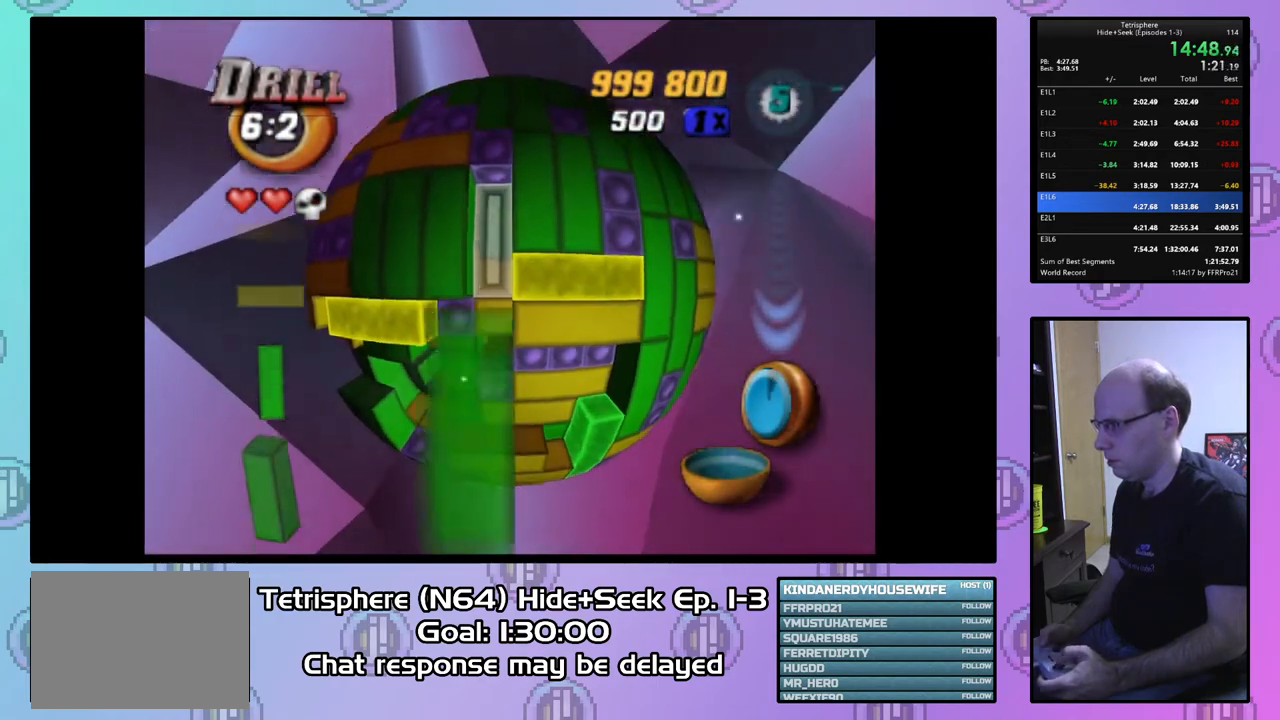
{"buttons": ["DPAD_RIGHT"], "right_stick": "center", "events": [[67, "DPAD_DOWN", "up"], [167, "DPAD_DOWN", "down"], [200, "DPAD_DOWN", "up"], [300, "DPAD_RIGHT", "down"], [400, "DPAD_RIGHT", "up"], [467, "DPAD_RIGHT", "down"]]}
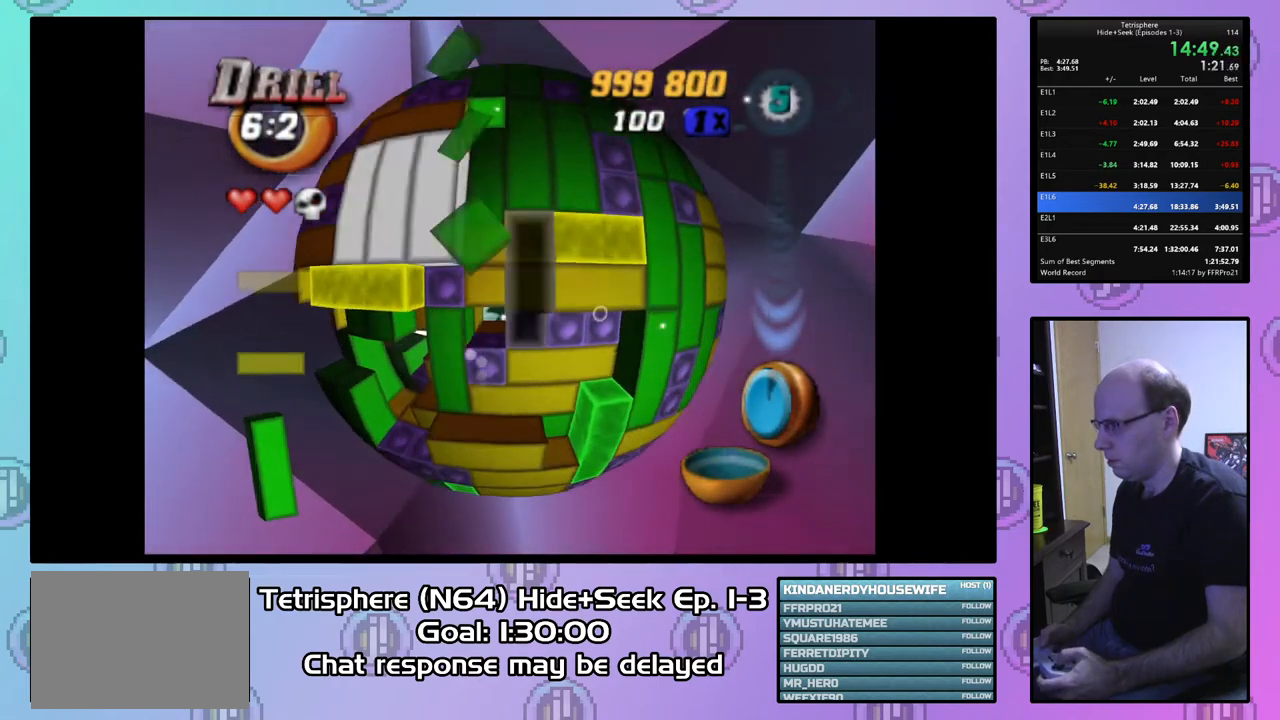
{"buttons": [], "right_stick": "center", "events": [[33, "DPAD_RIGHT", "up"], [200, "DPAD_RIGHT", "down"], [267, "DPAD_RIGHT", "up"], [367, "DPAD_RIGHT", "down"], [433, "DPAD_RIGHT", "up"]]}
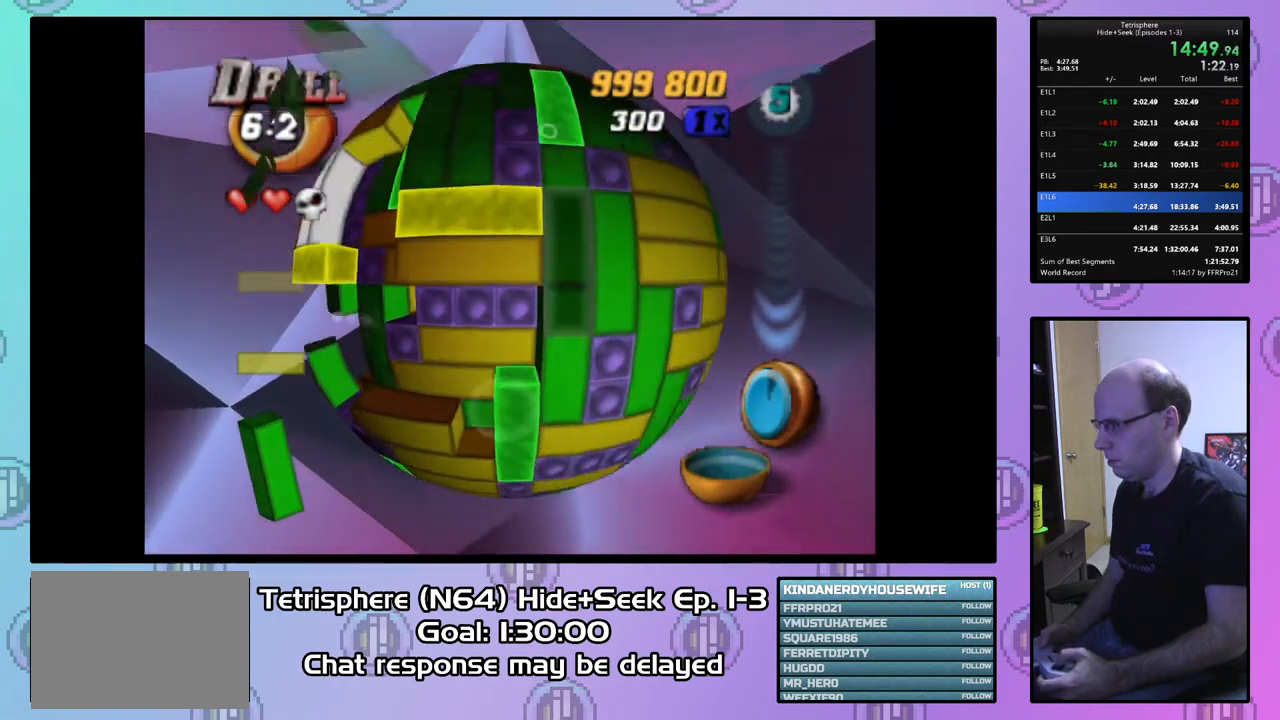
{"buttons": [], "right_stick": "center", "events": [[33, "DPAD_UP", "down"], [133, "DPAD_UP", "up"], [200, "CIRCLE", "down"], [300, "CIRCLE", "up"], [433, "DPAD_LEFT", "down"], [500, "DPAD_LEFT", "up"]]}
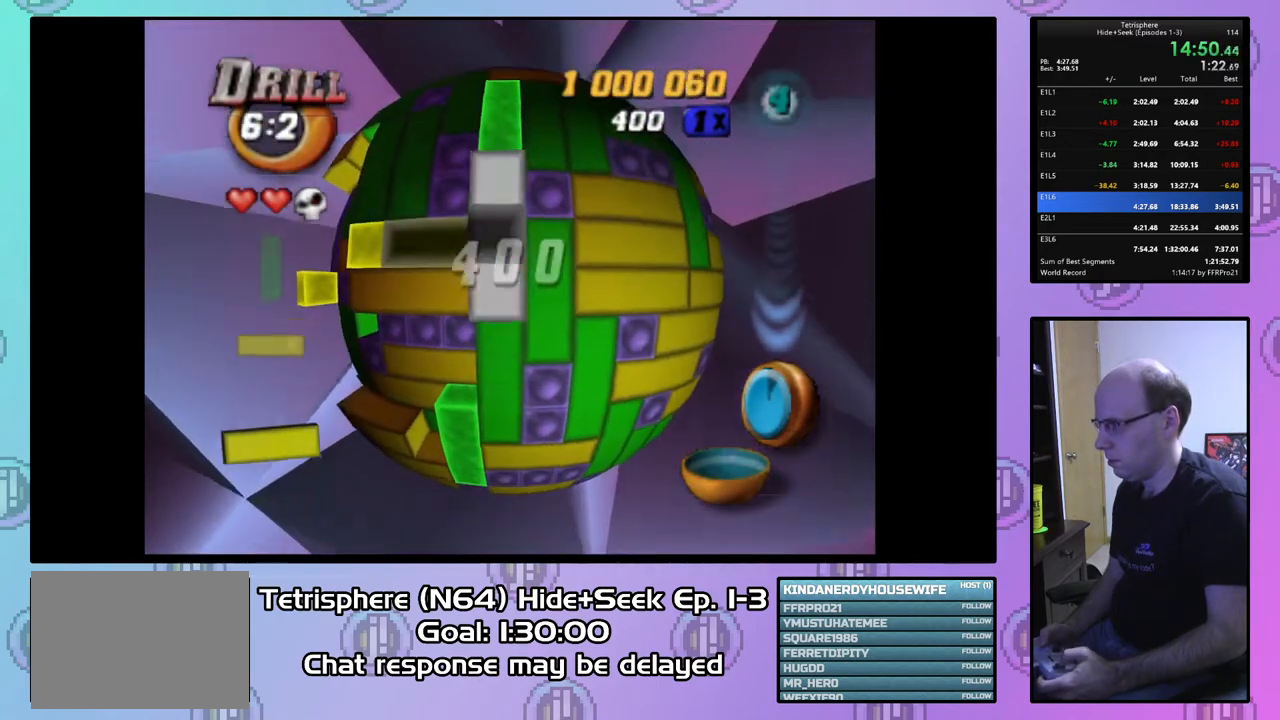
{"buttons": [], "right_stick": "center", "events": [[133, "DPAD_DOWN", "down"], [167, "DPAD_DOWN", "up"], [267, "DPAD_DOWN", "down"], [333, "DPAD_DOWN", "up"]]}
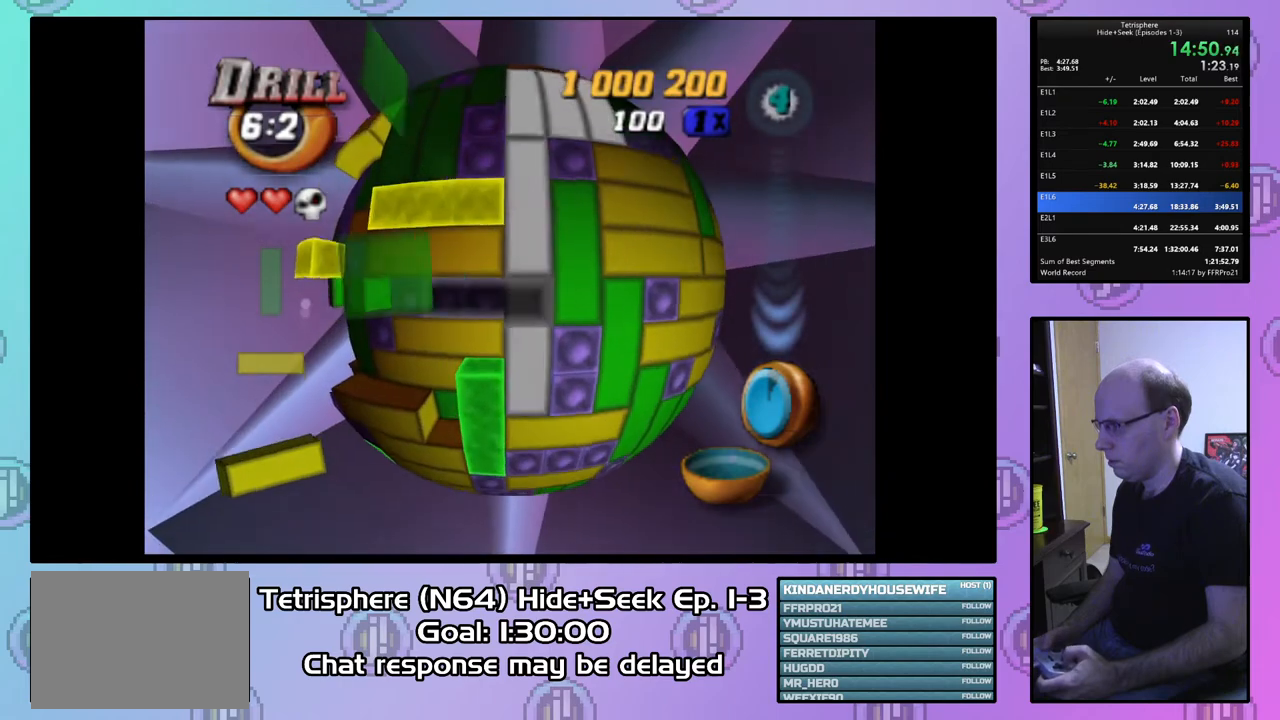
{"buttons": [], "right_stick": "center", "events": [[200, "DPAD_LEFT", "down"], [300, "DPAD_LEFT", "up"], [367, "SQUARE", "down"], [467, "SQUARE", "up"]]}
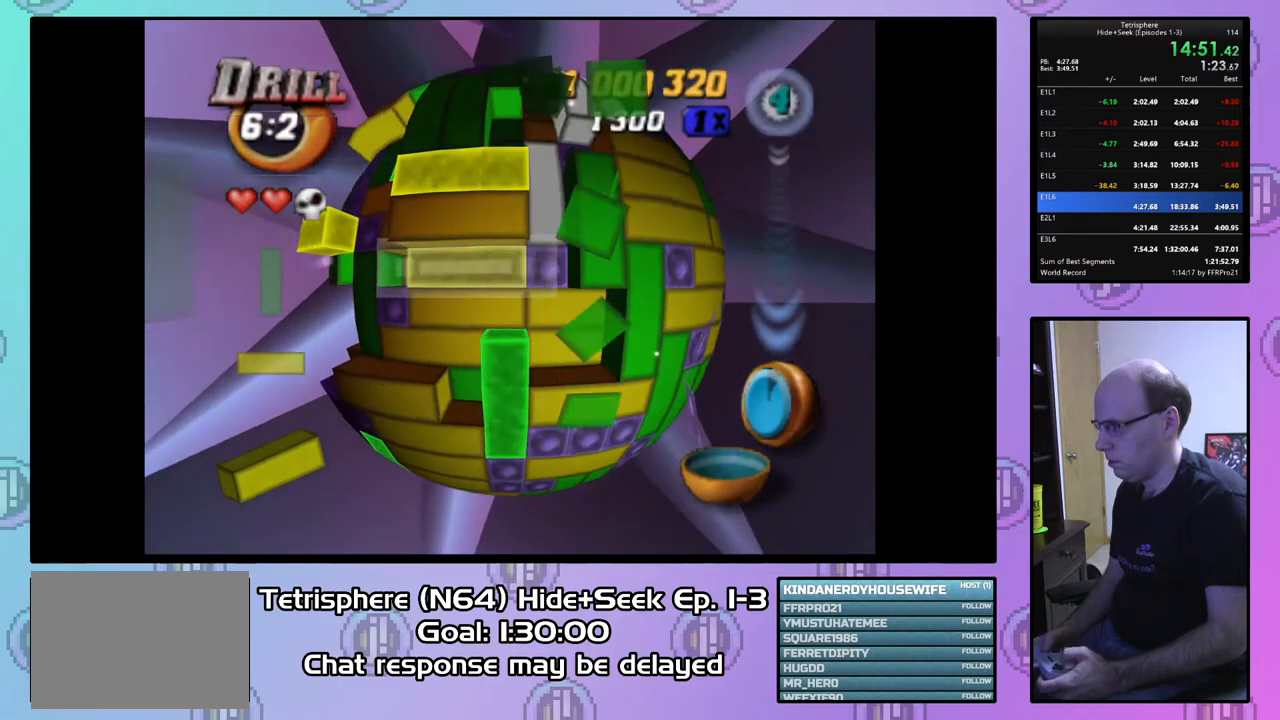
{"buttons": ["DPAD_LEFT"], "right_stick": "center", "events": [[67, "CIRCLE", "down"], [133, "CIRCLE", "up"], [200, "DPAD_LEFT", "down"], [267, "DPAD_LEFT", "up"], [333, "DPAD_LEFT", "down"], [433, "DPAD_LEFT", "up"], [500, "DPAD_LEFT", "down"]]}
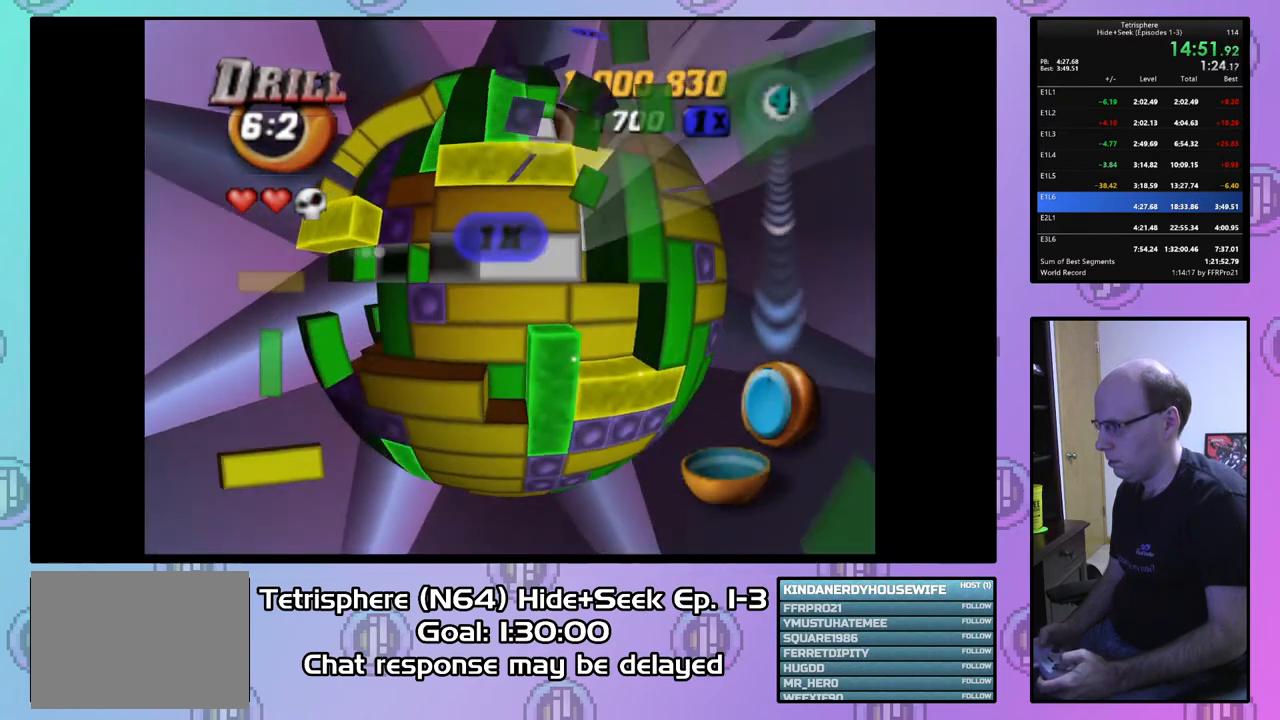
{"buttons": [], "right_stick": "center", "events": [[67, "DPAD_LEFT", "up"], [133, "DPAD_DOWN", "down"], [233, "DPAD_DOWN", "up"], [400, "DPAD_RIGHT", "down"], [467, "DPAD_RIGHT", "up"]]}
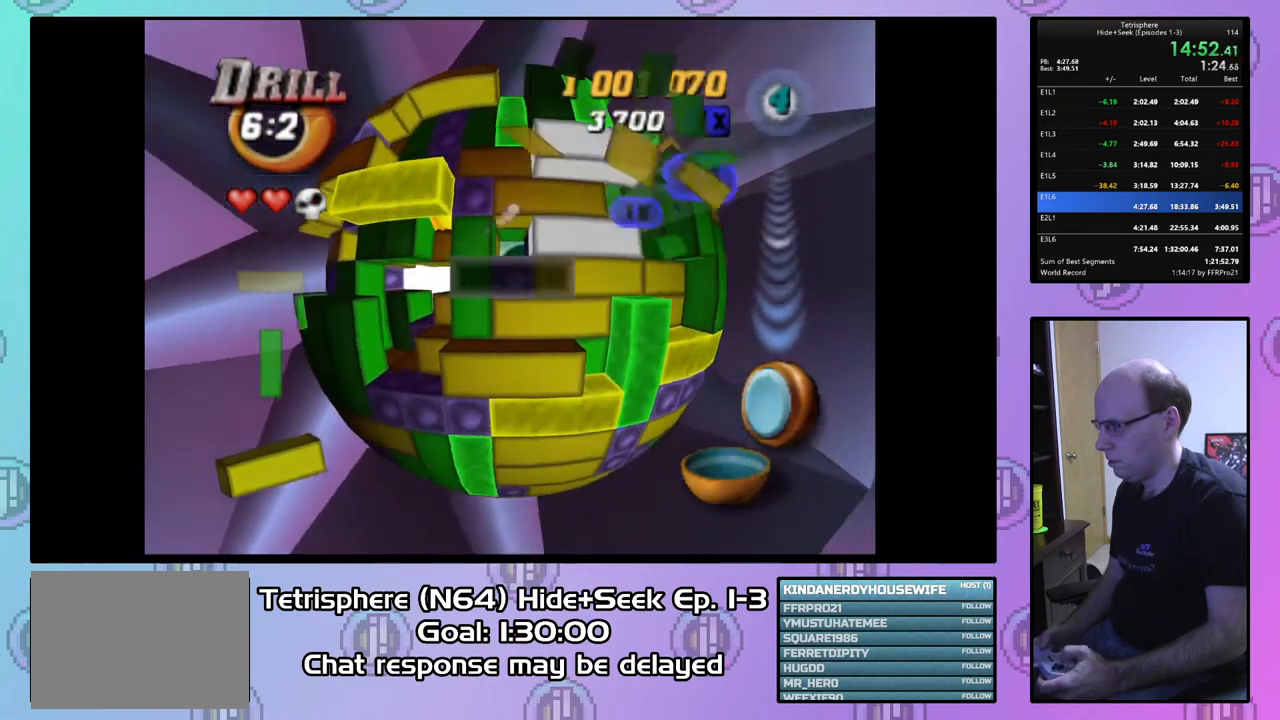
{"buttons": [], "right_stick": "center", "events": [[67, "DPAD_RIGHT", "down"], [133, "DPAD_RIGHT", "up"], [233, "DPAD_DOWN", "down"], [333, "DPAD_DOWN", "up"], [400, "DPAD_DOWN", "down"], [467, "DPAD_DOWN", "up"]]}
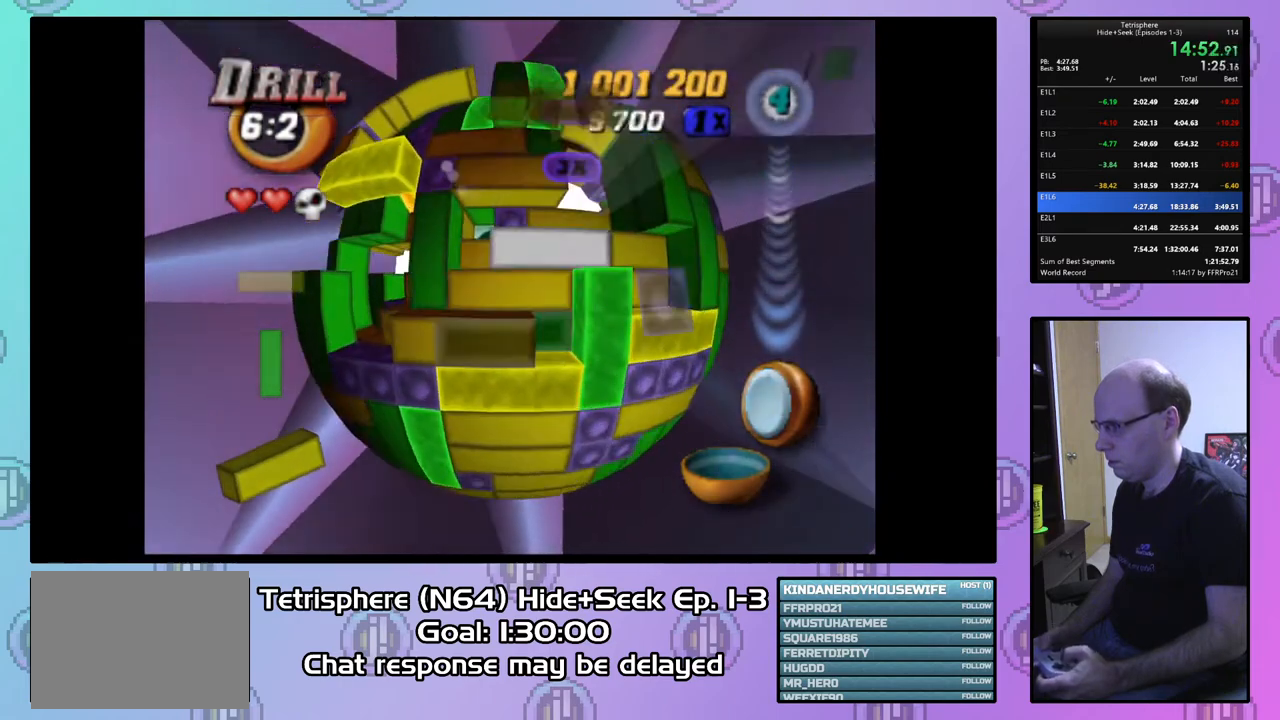
{"buttons": ["SQUARE"], "right_stick": "center", "events": [[67, "DPAD_LEFT", "down"], [167, "DPAD_LEFT", "up"], [200, "SQUARE", "down"], [300, "DPAD_RIGHT", "down"], [433, "DPAD_RIGHT", "up"]]}
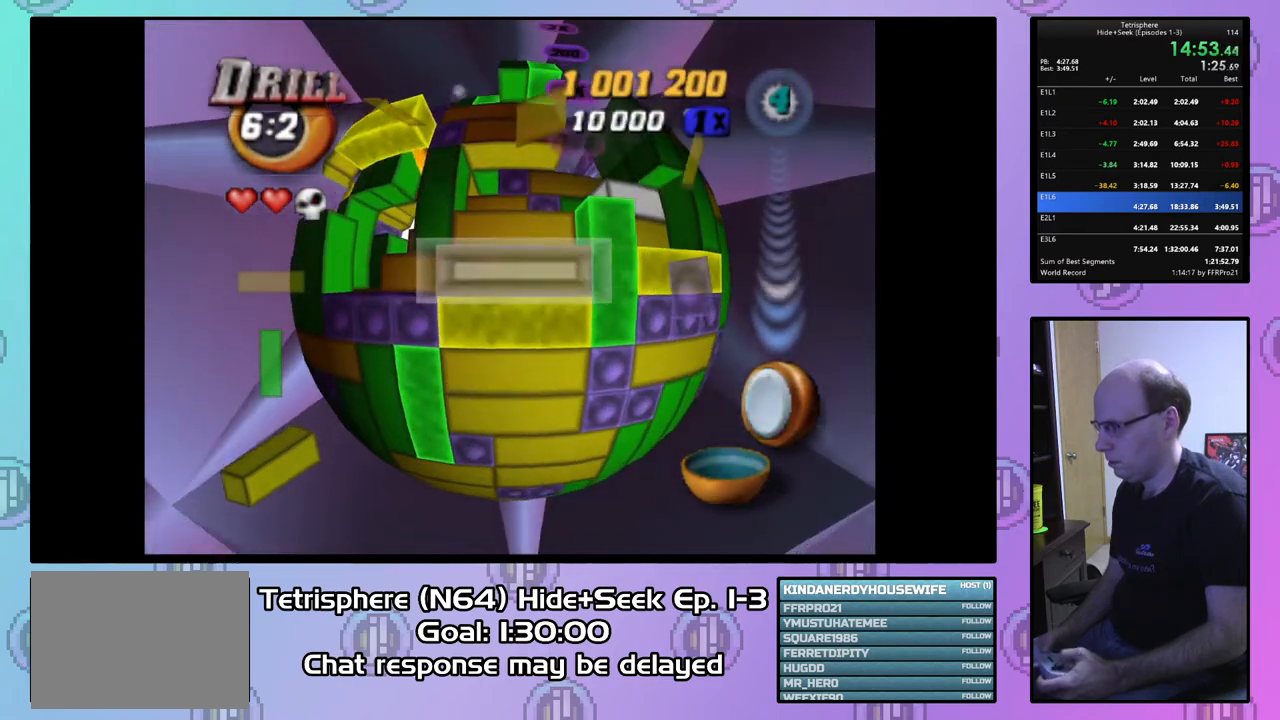
{"buttons": ["DPAD_UP"], "right_stick": "center", "events": [[33, "SQUARE", "up"], [67, "DPAD_UP", "down"], [167, "DPAD_UP", "up"], [200, "CIRCLE", "down"], [300, "CIRCLE", "up"], [400, "DPAD_UP", "down"], [433, "DPAD_UP", "up"], [467, "DPAD_UP", "down"]]}
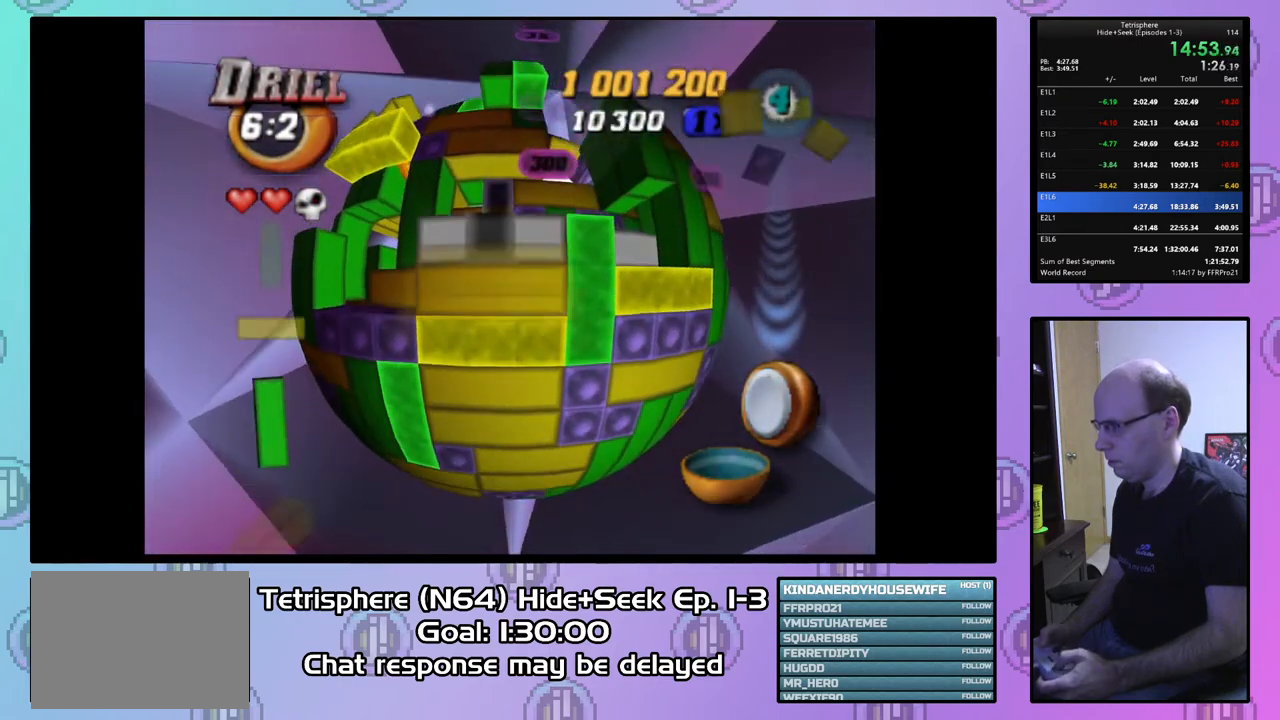
{"buttons": [], "right_stick": "center", "events": [[67, "DPAD_UP", "up"], [233, "DPAD_LEFT", "down"], [333, "DPAD_LEFT", "up"], [433, "DPAD_LEFT", "down"], [500, "DPAD_LEFT", "up"]]}
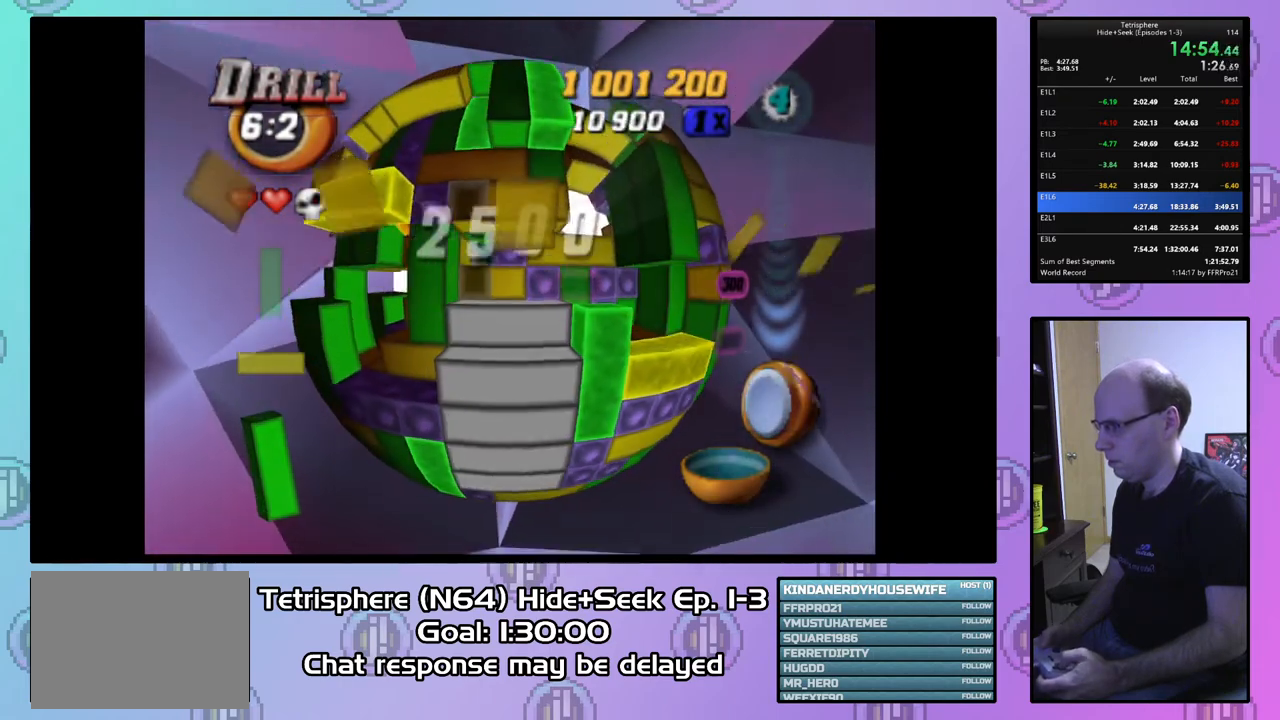
{"buttons": ["SQUARE"], "right_stick": "center", "events": [[100, "DPAD_DOWN", "down"], [167, "DPAD_DOWN", "up"], [267, "SQUARE", "down"]]}
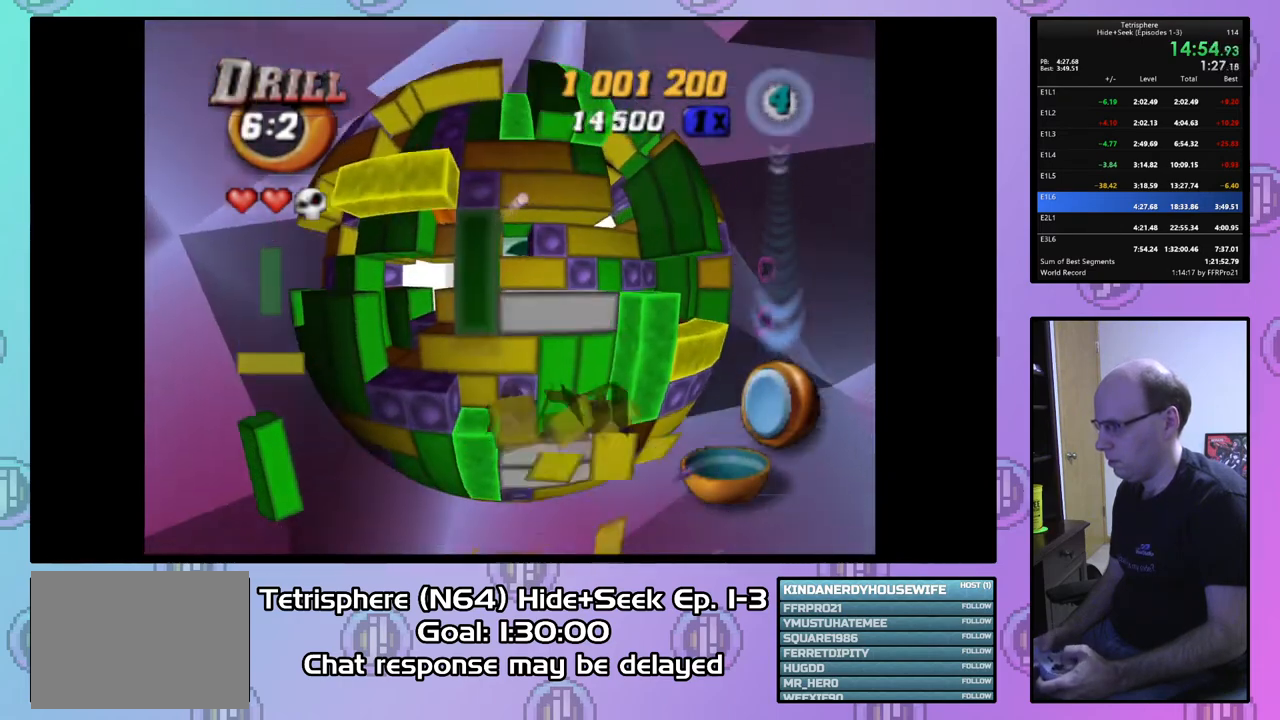
{"buttons": ["SQUARE"], "right_stick": "center", "events": [[133, "DPAD_RIGHT", "down"], [233, "DPAD_RIGHT", "up"], [300, "DPAD_RIGHT", "down"], [400, "DPAD_RIGHT", "up"]]}
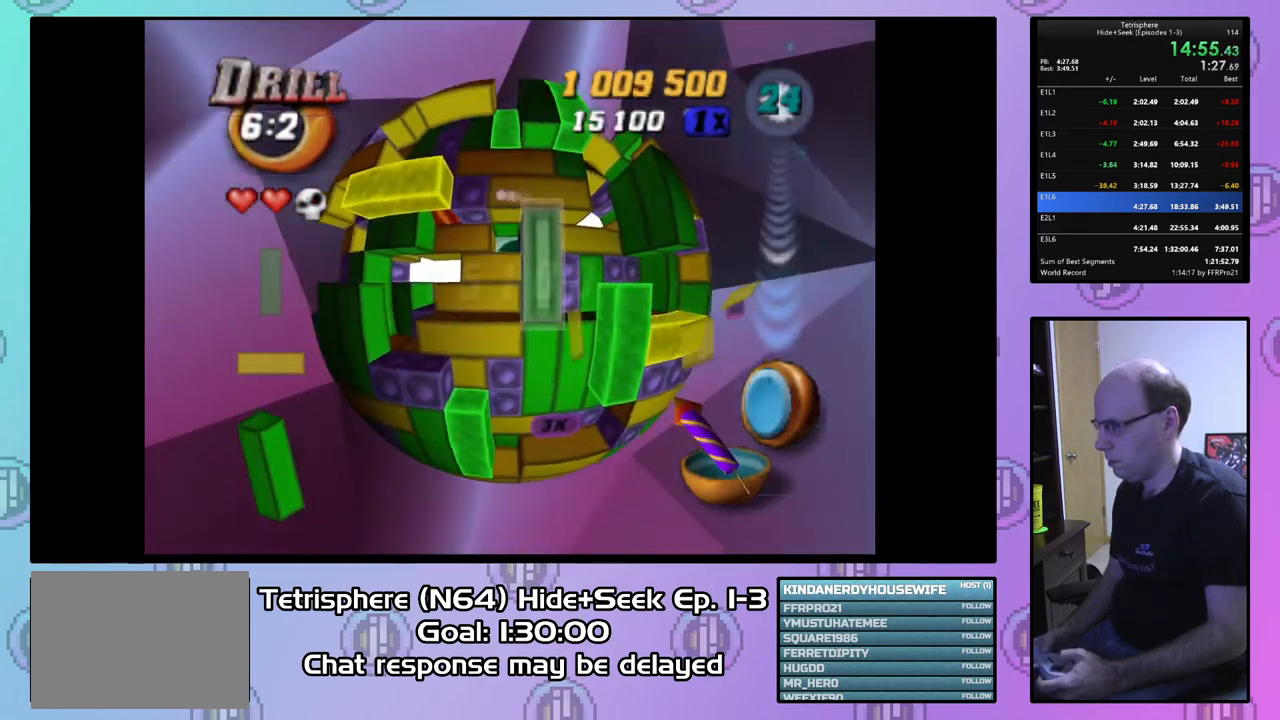
{"buttons": ["DPAD_LEFT"], "right_stick": "center", "events": [[233, "SQUARE", "up"], [333, "CIRCLE", "down"], [433, "CIRCLE", "up"], [467, "DPAD_LEFT", "down"]]}
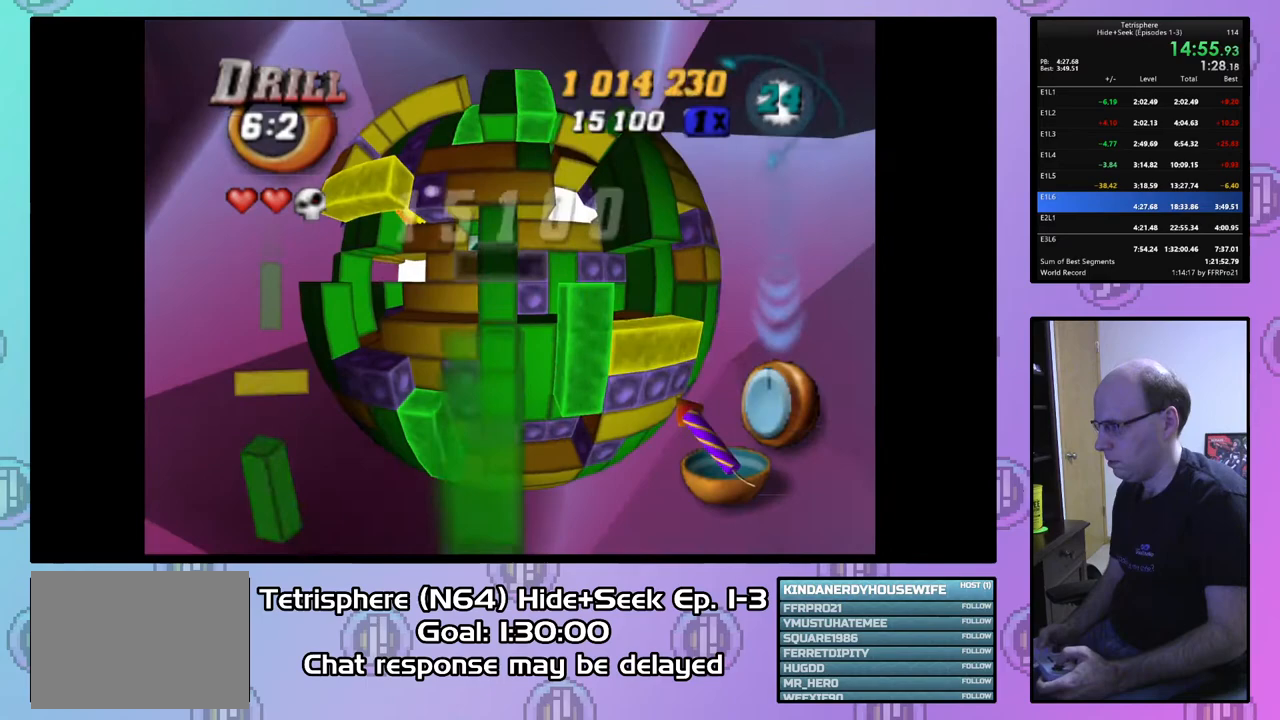
{"buttons": ["SQUARE"], "right_stick": "center", "events": [[33, "DPAD_LEFT", "up"], [433, "SQUARE", "down"]]}
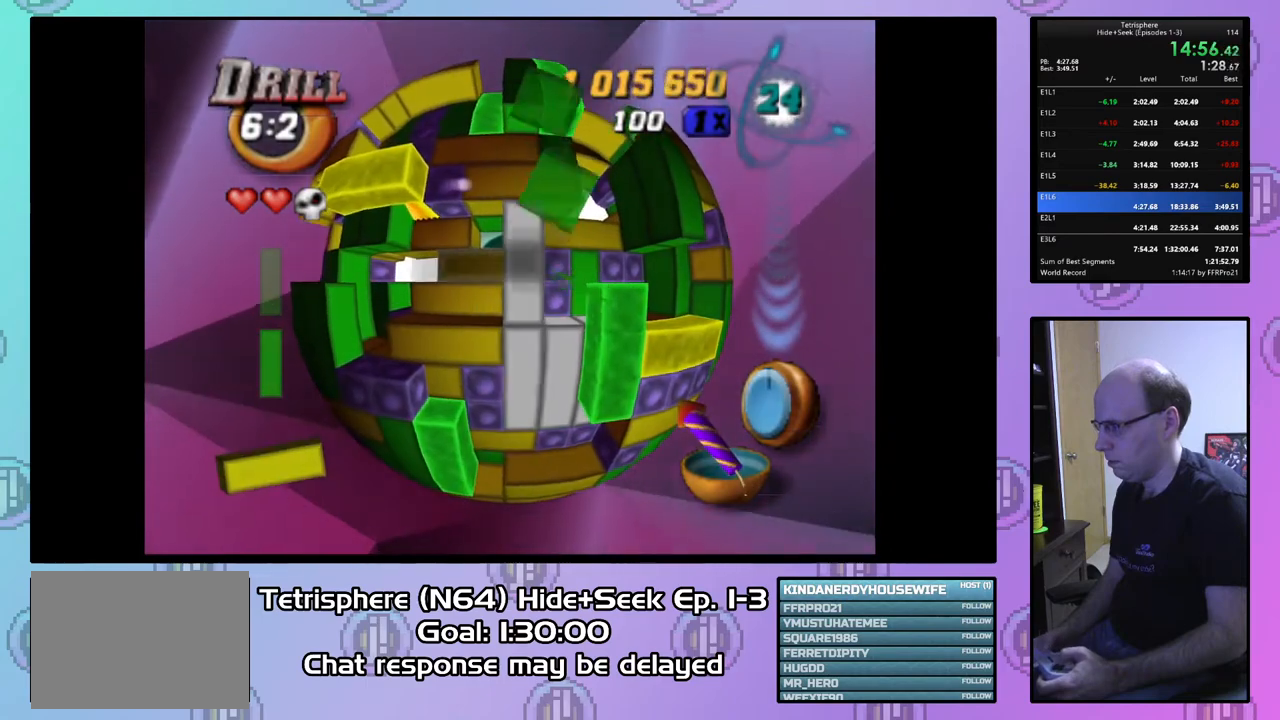
{"buttons": ["SQUARE"], "right_stick": "center", "events": [[133, "DPAD_LEFT", "down"], [200, "DPAD_LEFT", "up"]]}
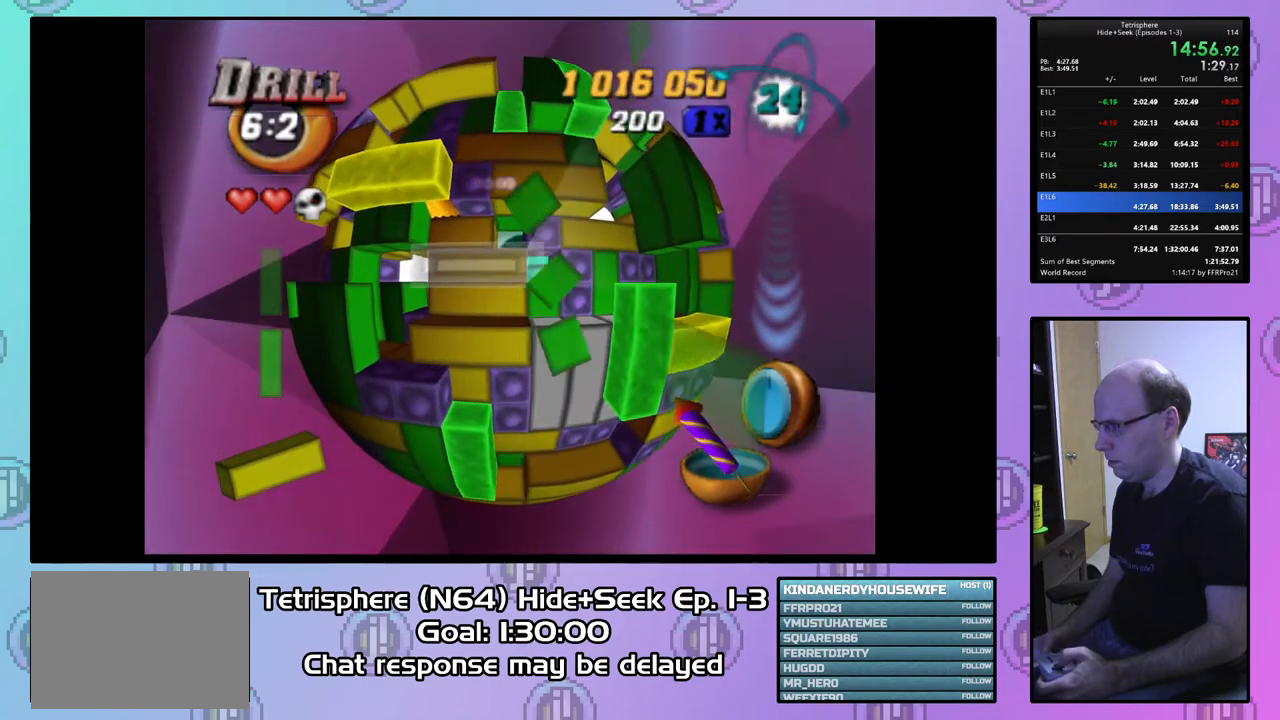
{"buttons": [], "right_stick": "center", "events": [[33, "SQUARE", "up"]]}
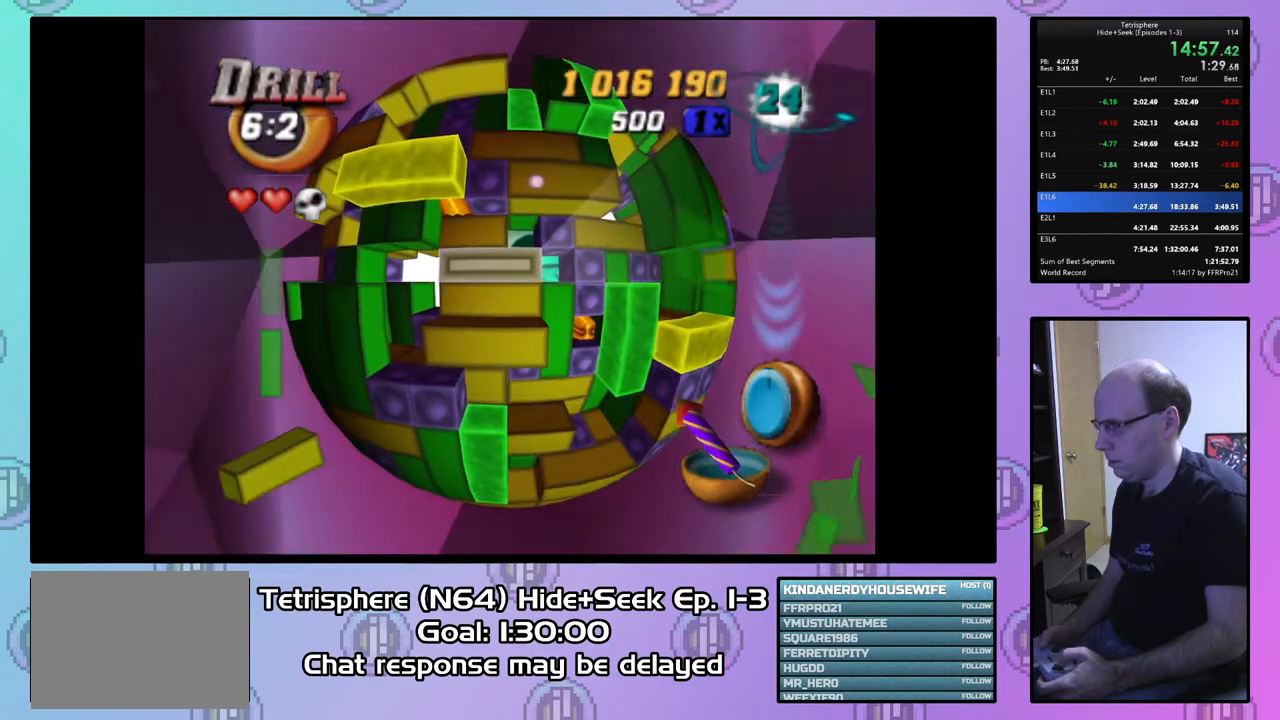
{"buttons": ["SQUARE", "DPAD_RIGHT"], "right_stick": "center", "events": [[67, "DPAD_UP", "down"], [167, "DPAD_UP", "up"], [233, "DPAD_LEFT", "down"], [300, "SQUARE", "down"], [333, "DPAD_LEFT", "up"], [467, "DPAD_RIGHT", "down"]]}
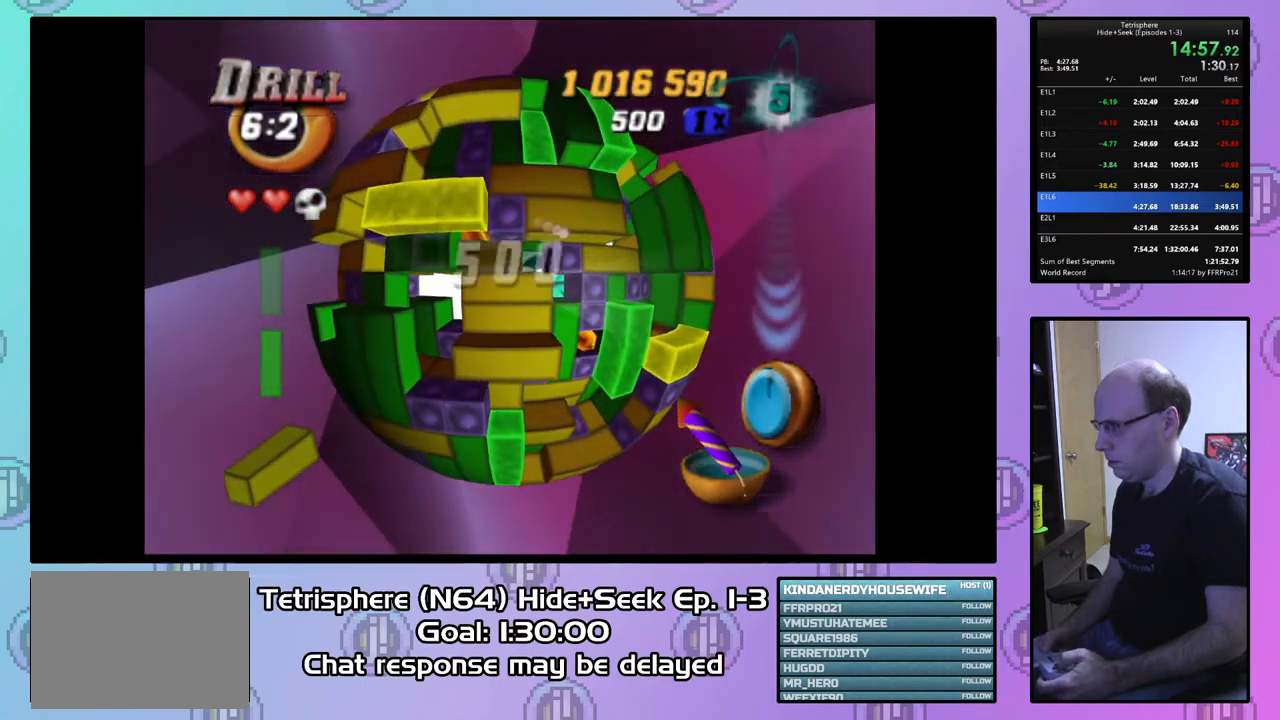
{"buttons": [], "right_stick": "center", "events": [[100, "DPAD_RIGHT", "up"], [200, "SQUARE", "up"], [300, "CIRCLE", "down"], [400, "CIRCLE", "up"], [400, "DPAD_RIGHT", "down"], [500, "DPAD_RIGHT", "up"]]}
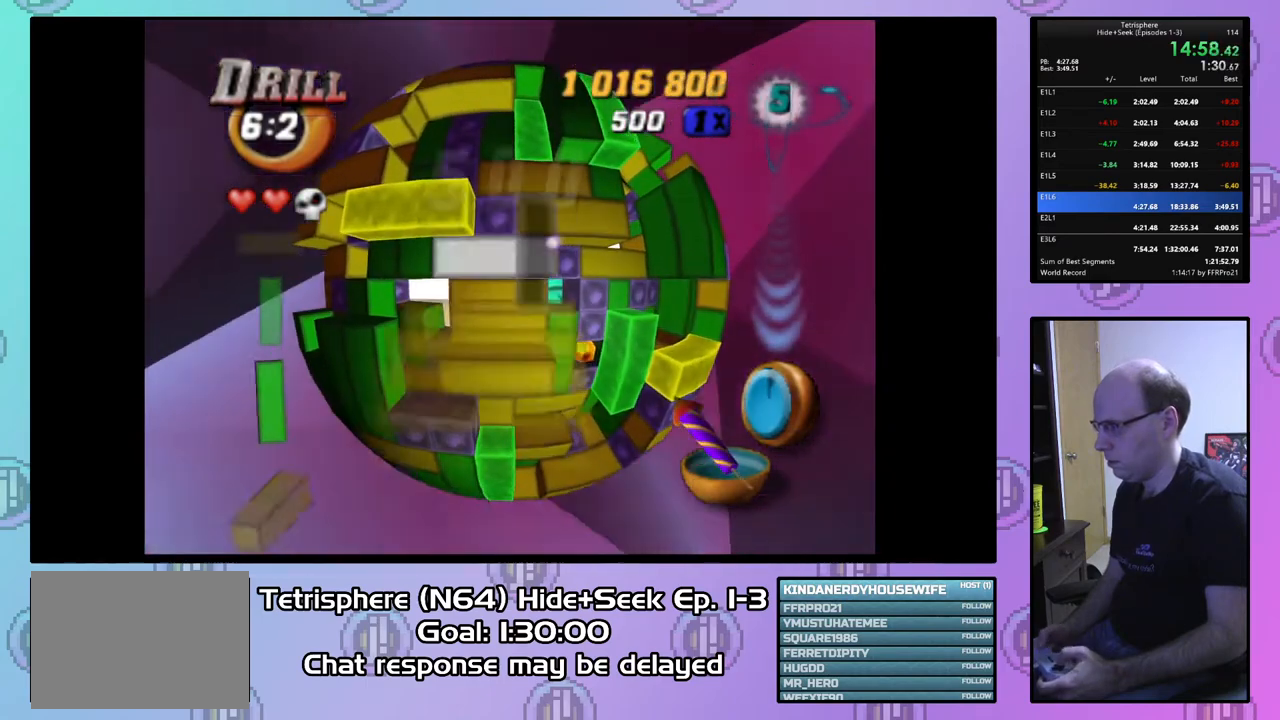
{"buttons": [], "right_stick": "center", "events": [[67, "DPAD_RIGHT", "down"], [133, "DPAD_RIGHT", "up"], [233, "DPAD_RIGHT", "down"], [333, "DPAD_RIGHT", "up"]]}
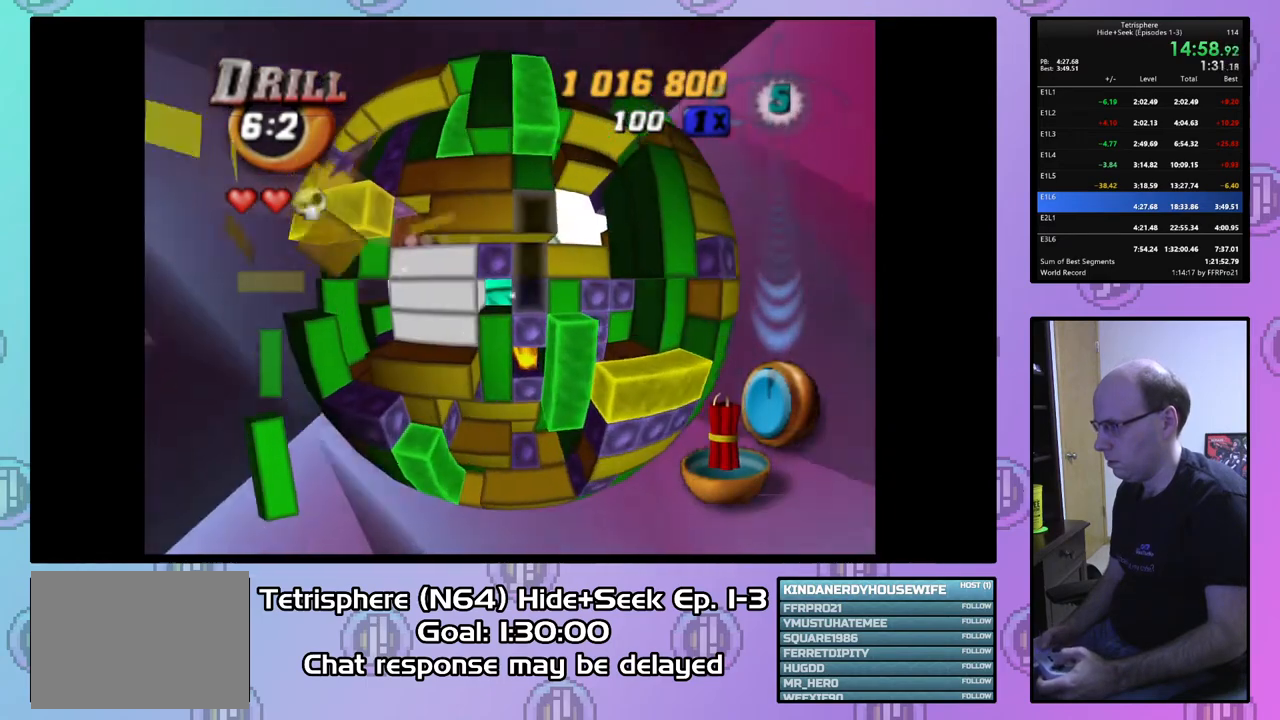
{"buttons": ["SQUARE"], "right_stick": "center", "events": [[33, "DPAD_DOWN", "down"], [133, "DPAD_DOWN", "up"], [200, "DPAD_DOWN", "down"], [267, "DPAD_DOWN", "up"], [333, "SQUARE", "down"]]}
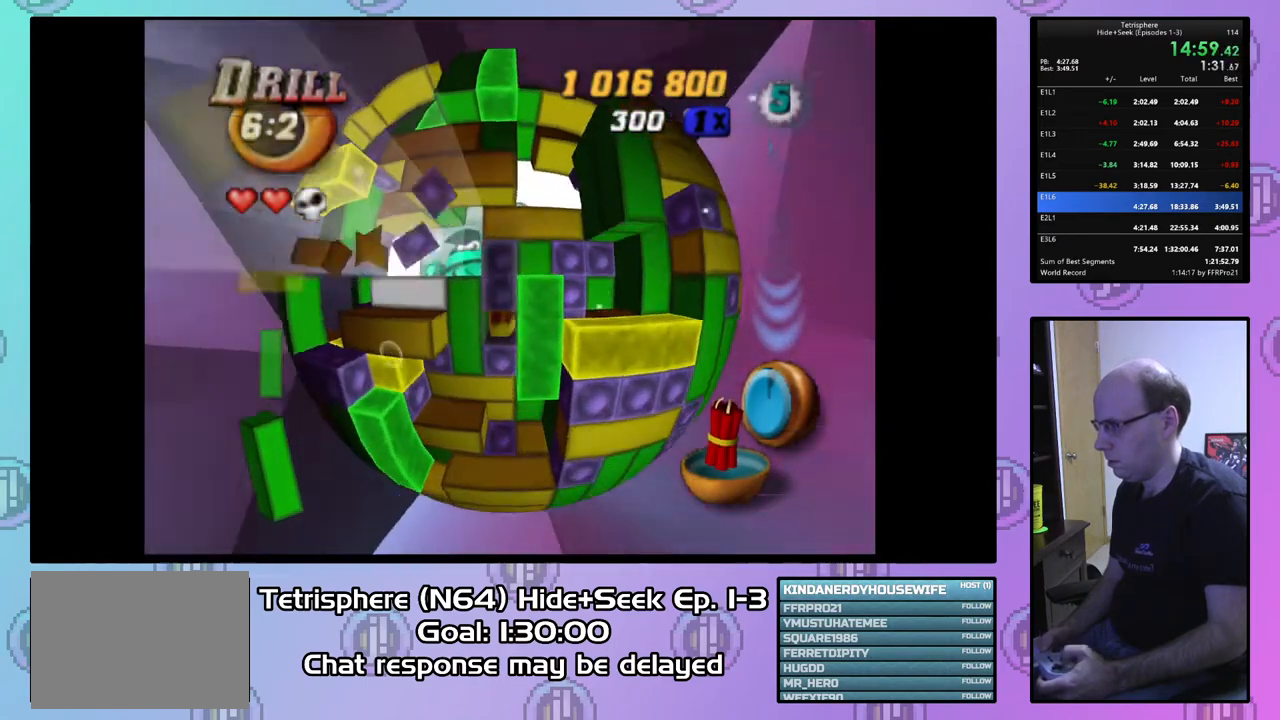
{"buttons": ["SQUARE", "DPAD_RIGHT"], "right_stick": "center", "events": [[67, "DPAD_DOWN", "down"], [67, "SQUARE", "up"], [167, "DPAD_DOWN", "up"], [267, "DPAD_LEFT", "down"], [333, "DPAD_LEFT", "up"], [333, "SQUARE", "down"], [467, "DPAD_RIGHT", "down"]]}